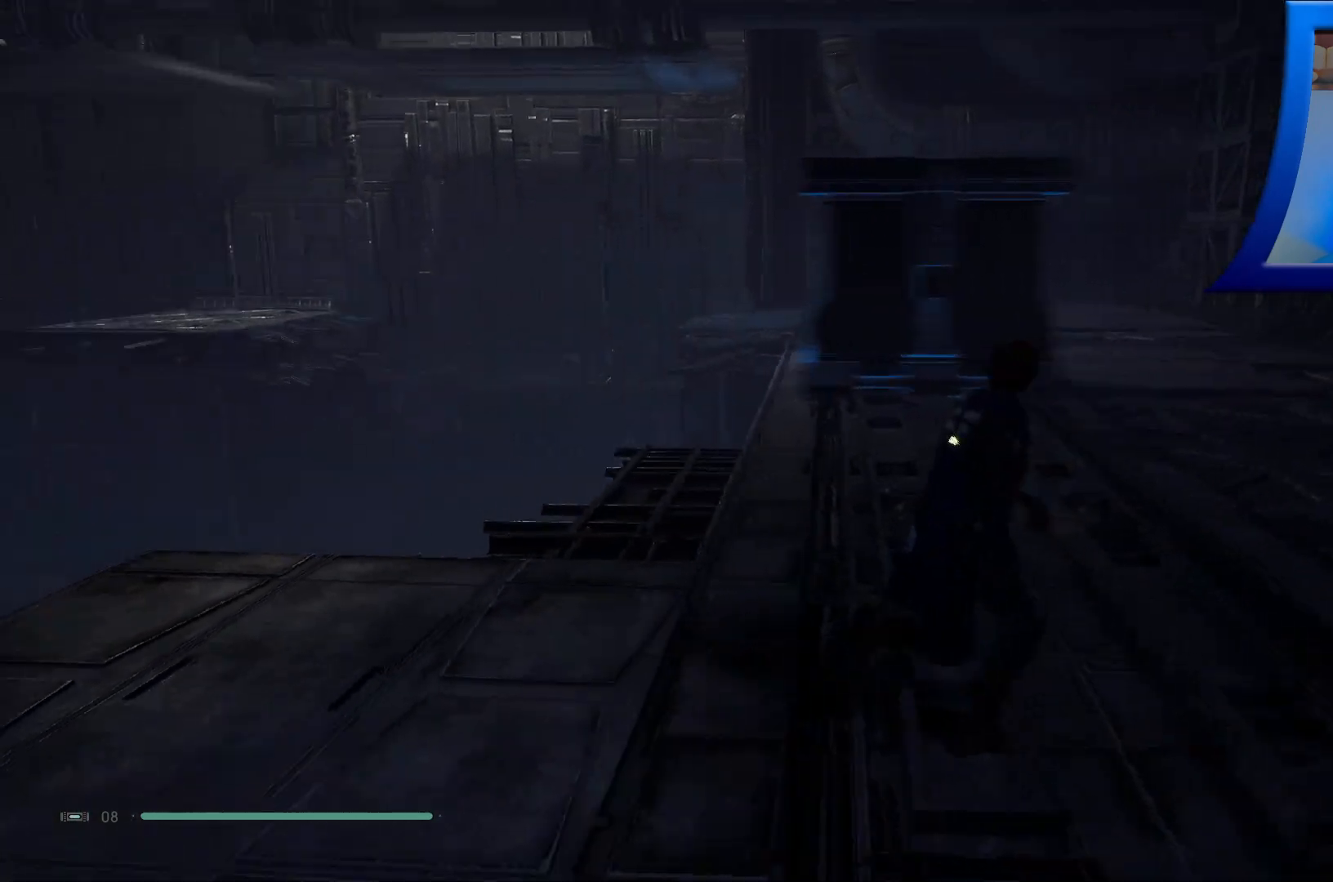
Gameplay with a controller (Xbox layout); each line is a JSON object with the inputs held at the frame after it. "events" lists button and stick changes between this image and that frame as [ms after this image, input, new state], when the widget could be followed in between.
{"buttons": [], "left_stick": "down-right", "right_stick": "left", "events": [[150, "left_stick", "down-right"]]}
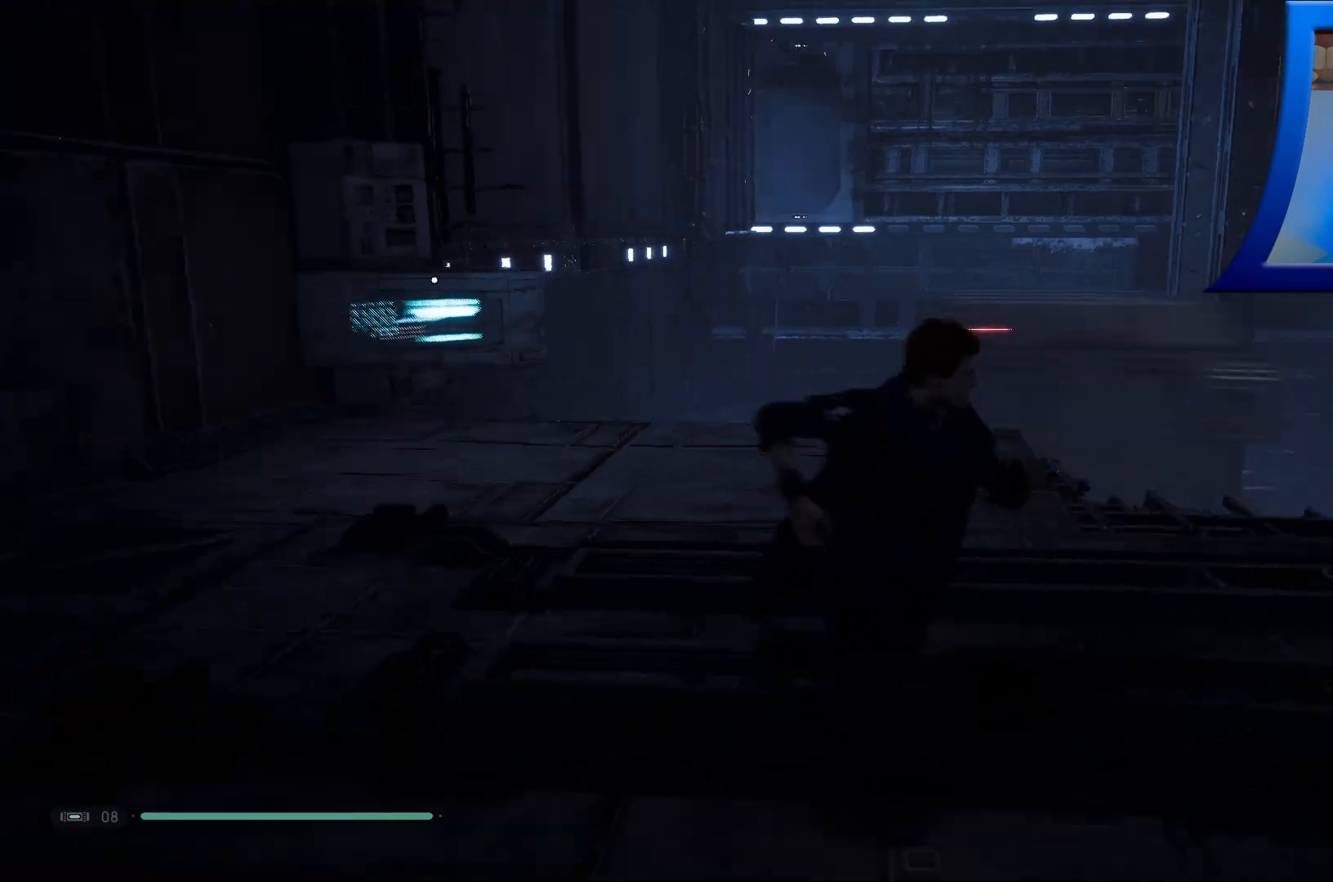
{"buttons": [], "left_stick": "center", "right_stick": "center", "events": [[150, "left_stick", "center"], [150, "right_stick", "center"]]}
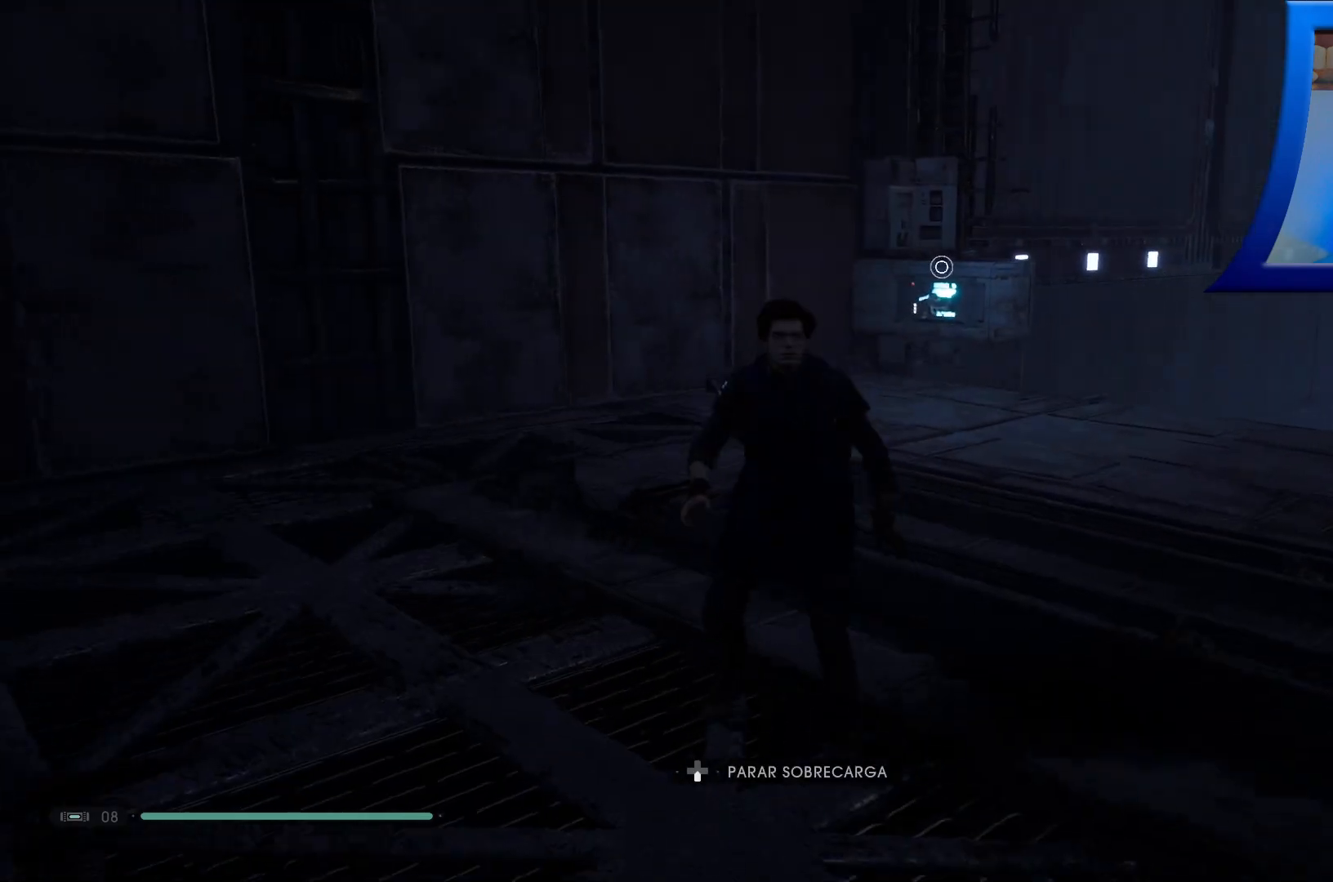
{"buttons": [], "left_stick": "up", "right_stick": "right", "events": [[133, "right_stick", "right"], [367, "left_stick", "up"]]}
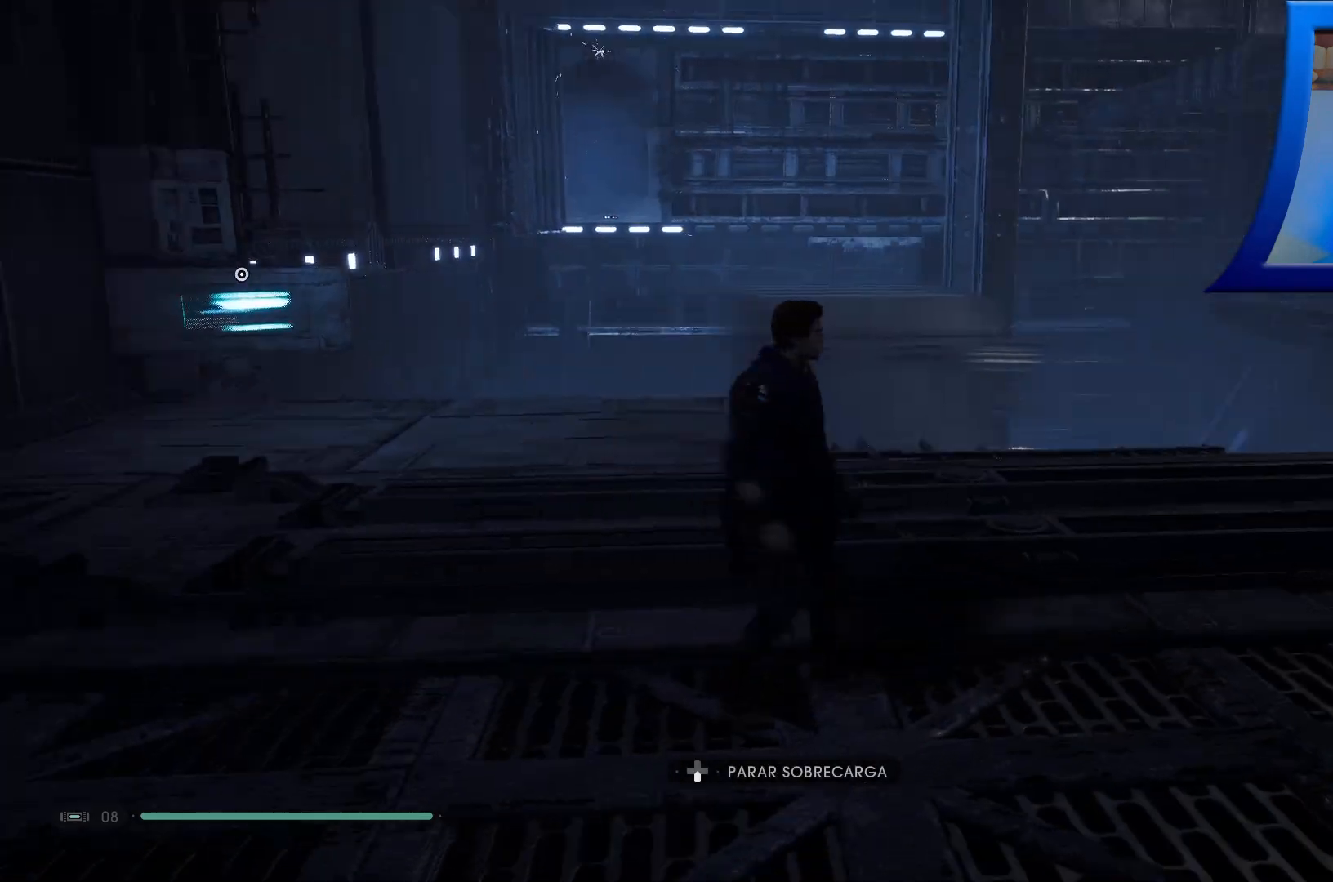
{"buttons": [], "left_stick": "center", "right_stick": "center", "events": [[300, "right_stick", "center"], [467, "left_stick", "center"]]}
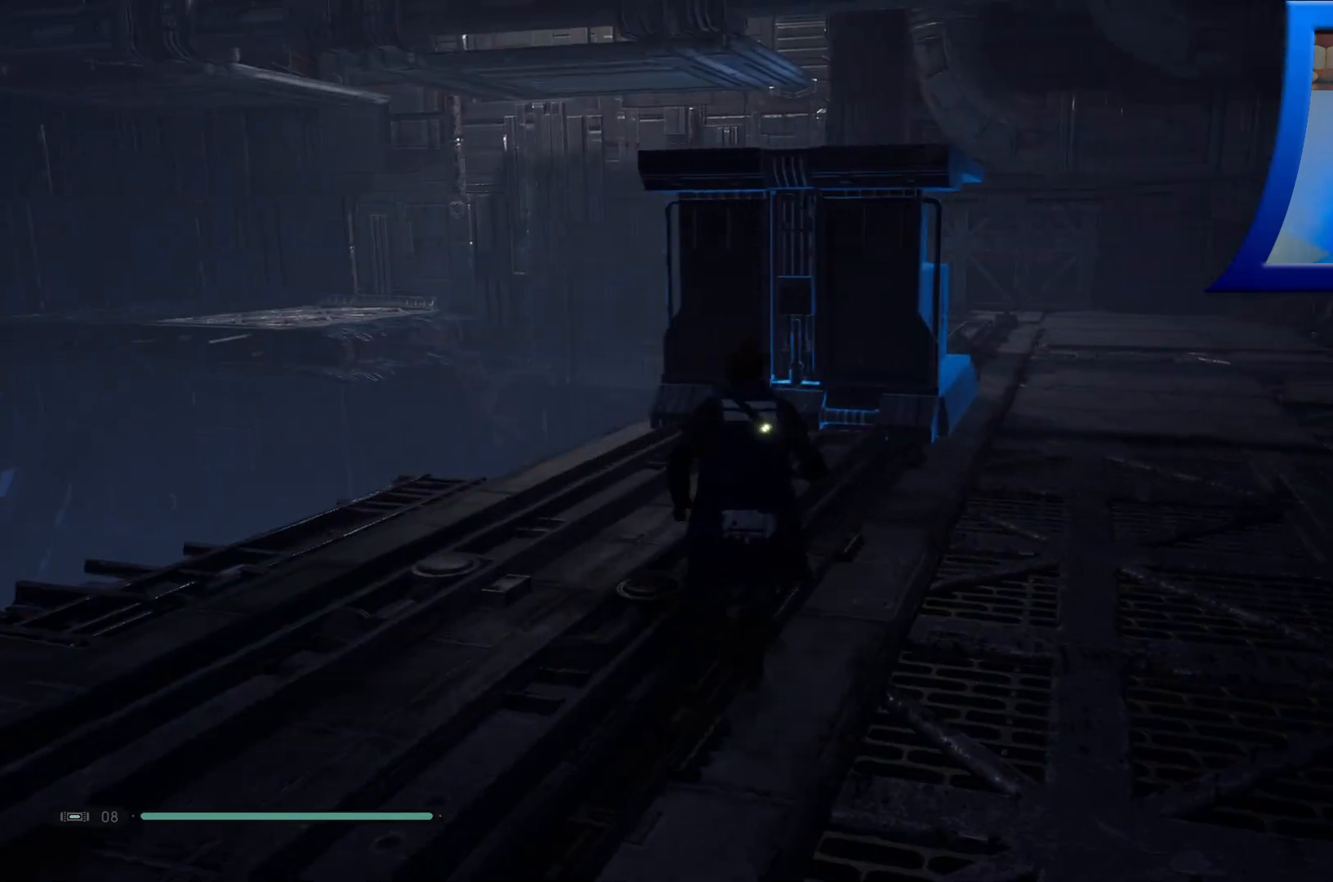
{"buttons": [], "left_stick": "center", "right_stick": "up-left", "events": [[300, "right_stick", "up-left"]]}
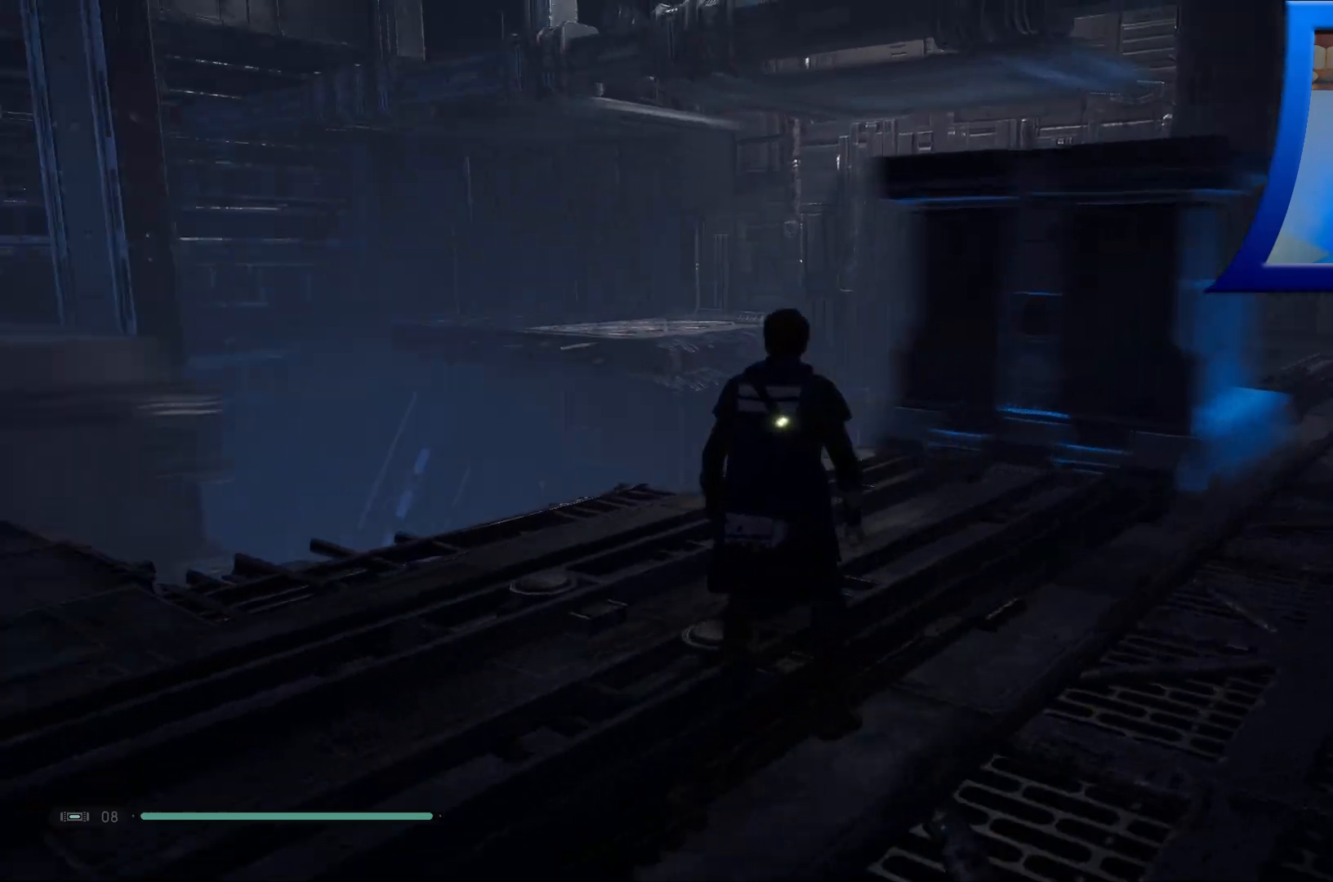
{"buttons": [], "left_stick": "center", "right_stick": "center", "events": [[217, "right_stick", "center"]]}
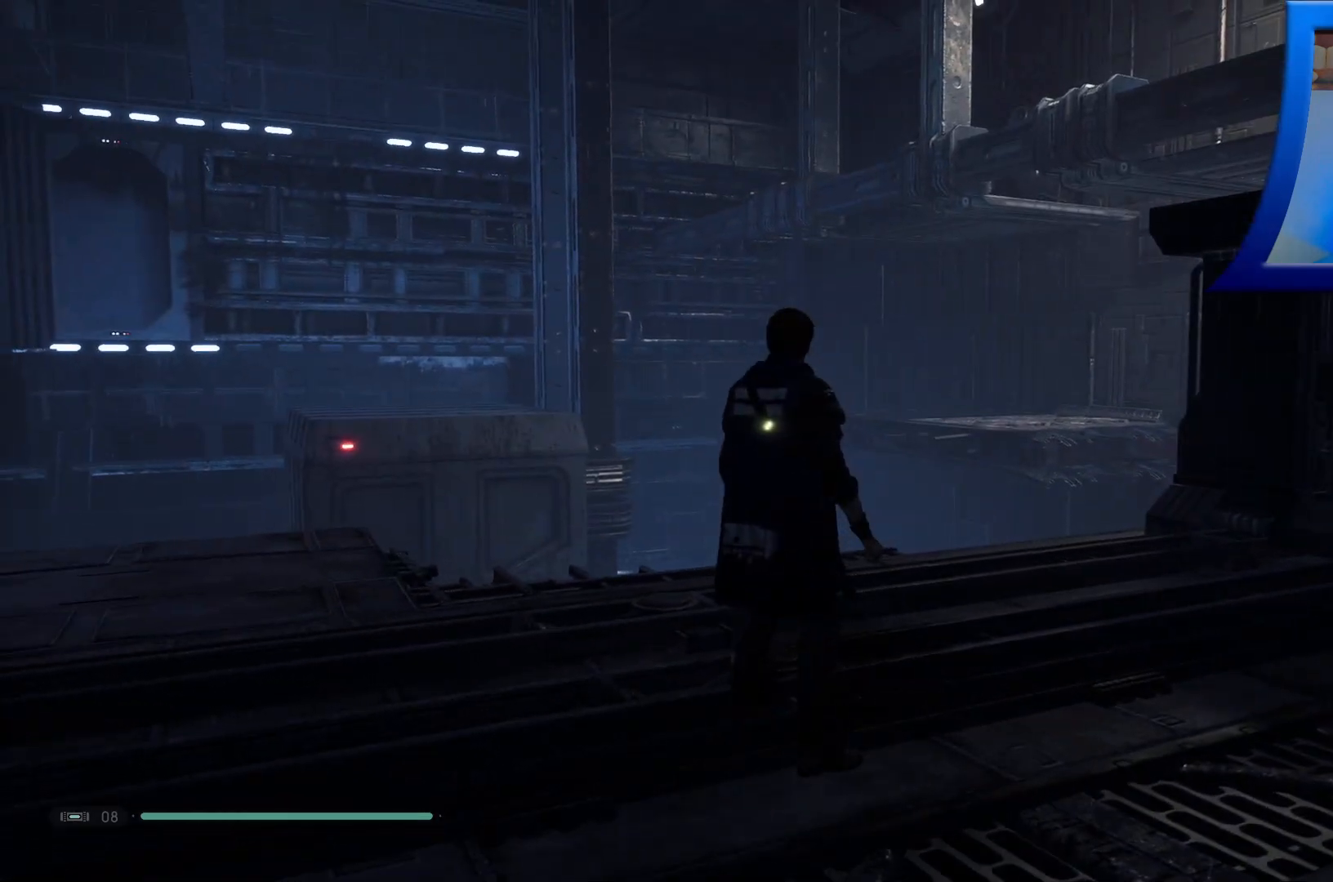
{"buttons": [], "left_stick": "up-right", "right_stick": "right", "events": [[200, "left_stick", "up-right"], [483, "right_stick", "right"]]}
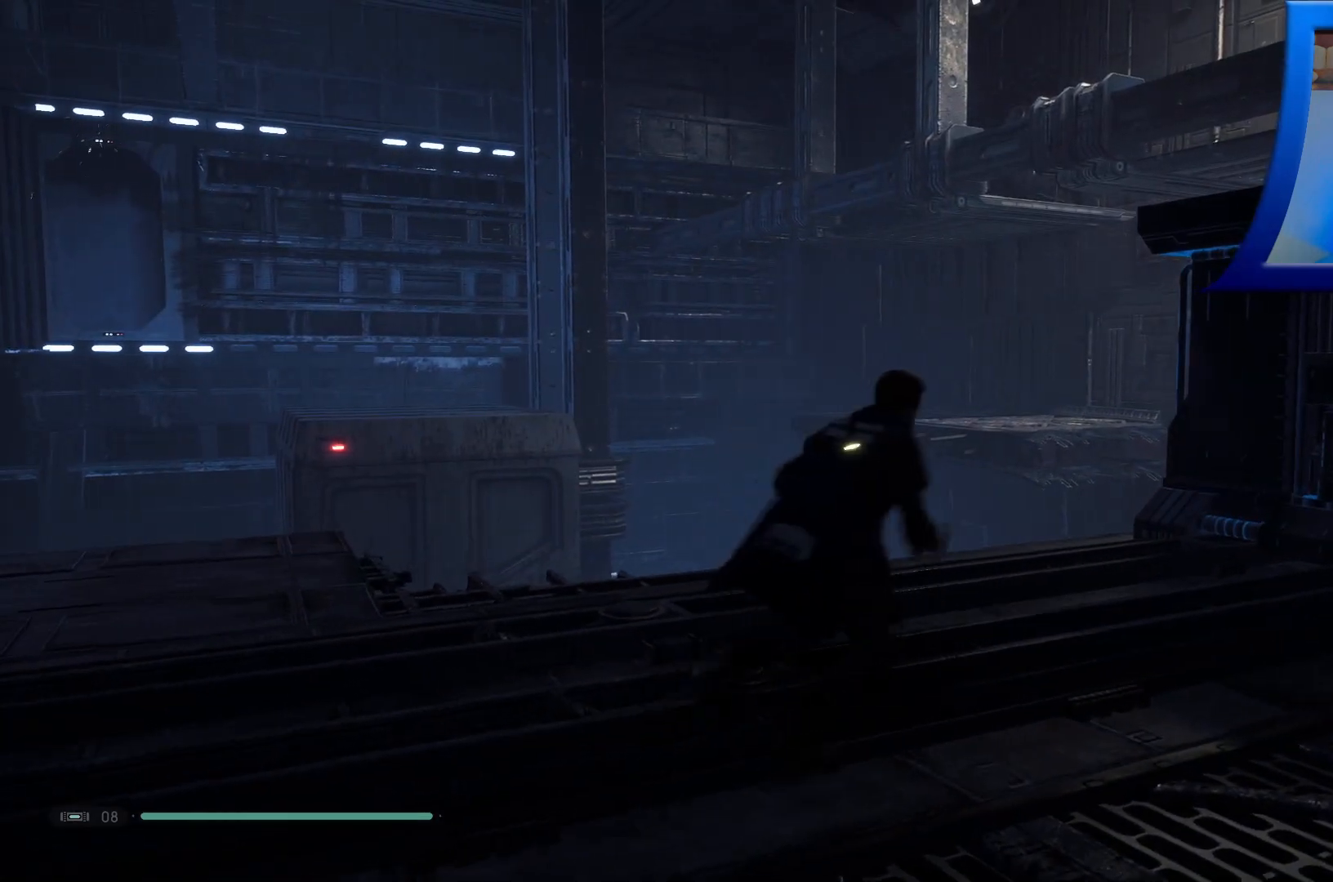
{"buttons": [], "left_stick": "up-right", "right_stick": "center", "events": [[250, "right_stick", "center"]]}
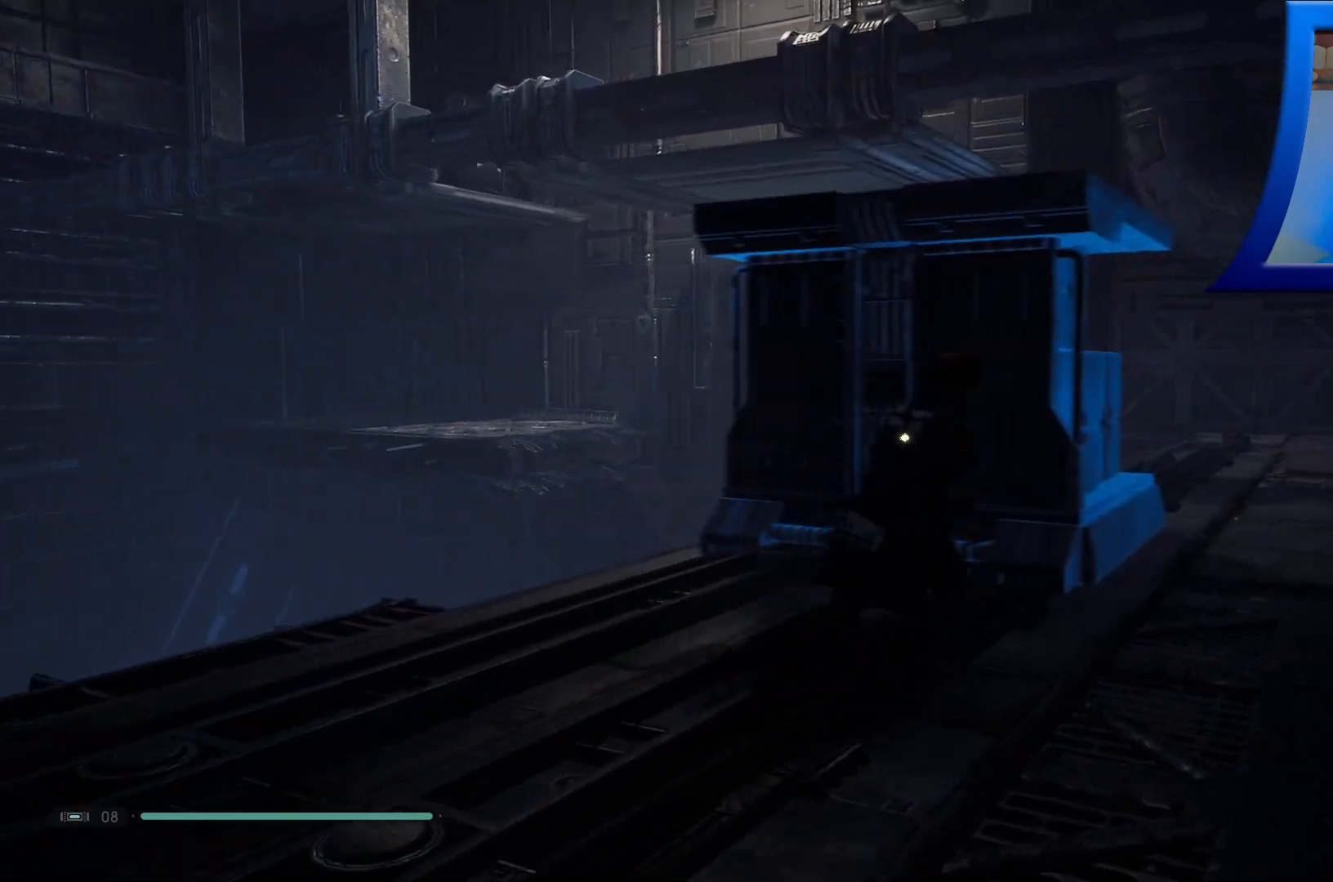
{"buttons": [], "left_stick": "right", "right_stick": "up-left", "events": [[133, "right_stick", "left"], [317, "right_stick", "up-left"], [383, "left_stick", "right"]]}
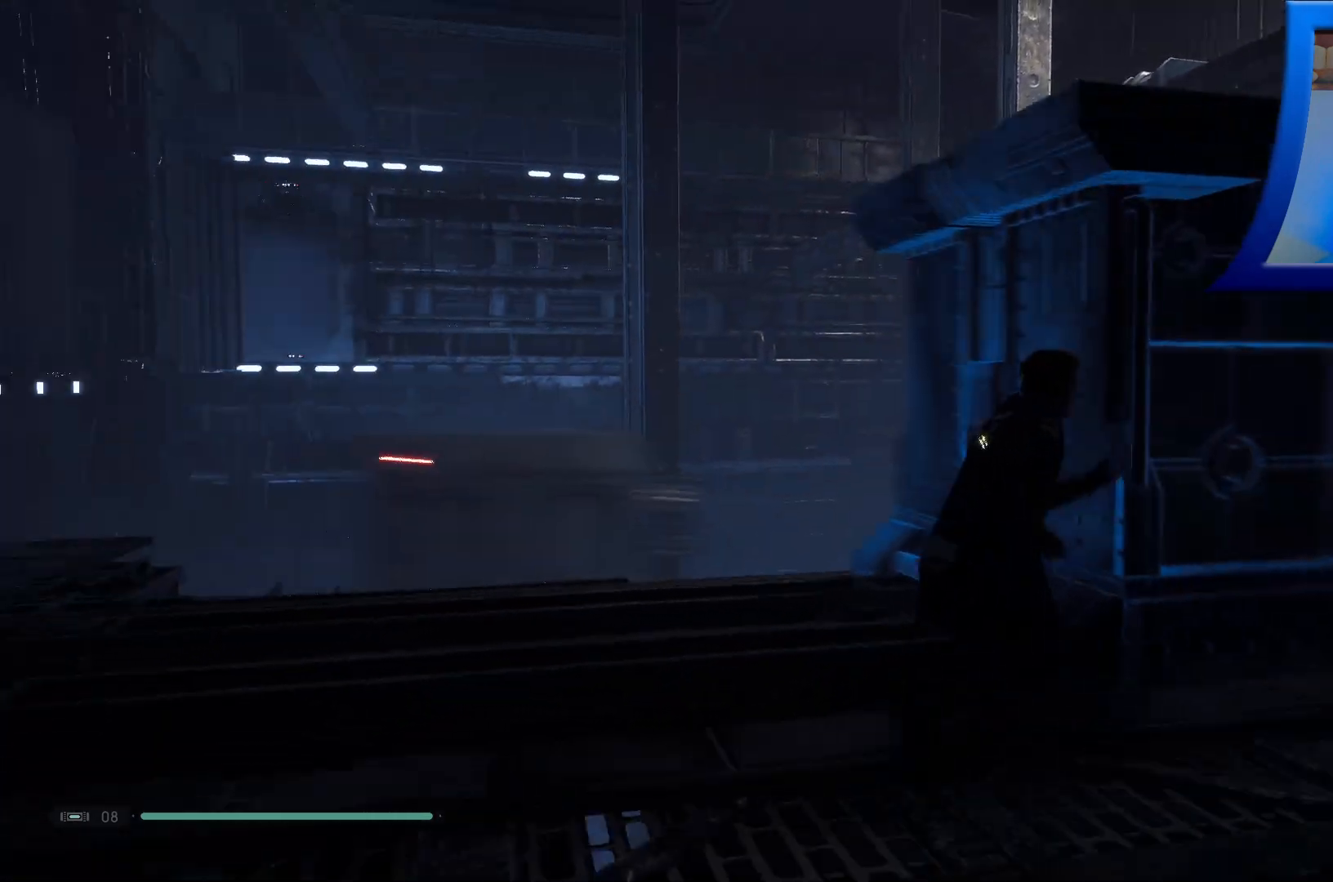
{"buttons": [], "left_stick": "right", "right_stick": "center", "events": [[83, "right_stick", "center"]]}
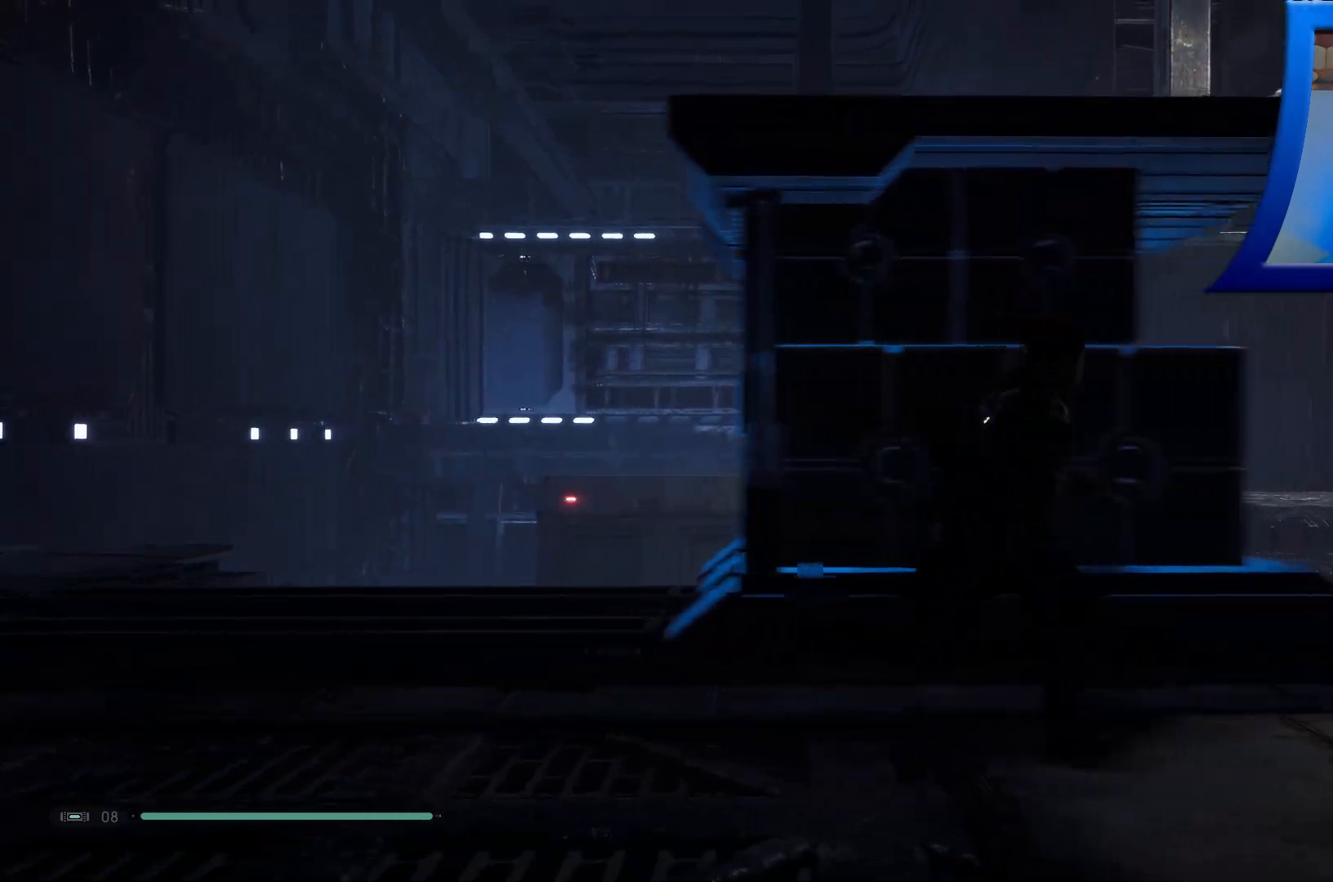
{"buttons": [], "left_stick": "right", "right_stick": "center", "events": []}
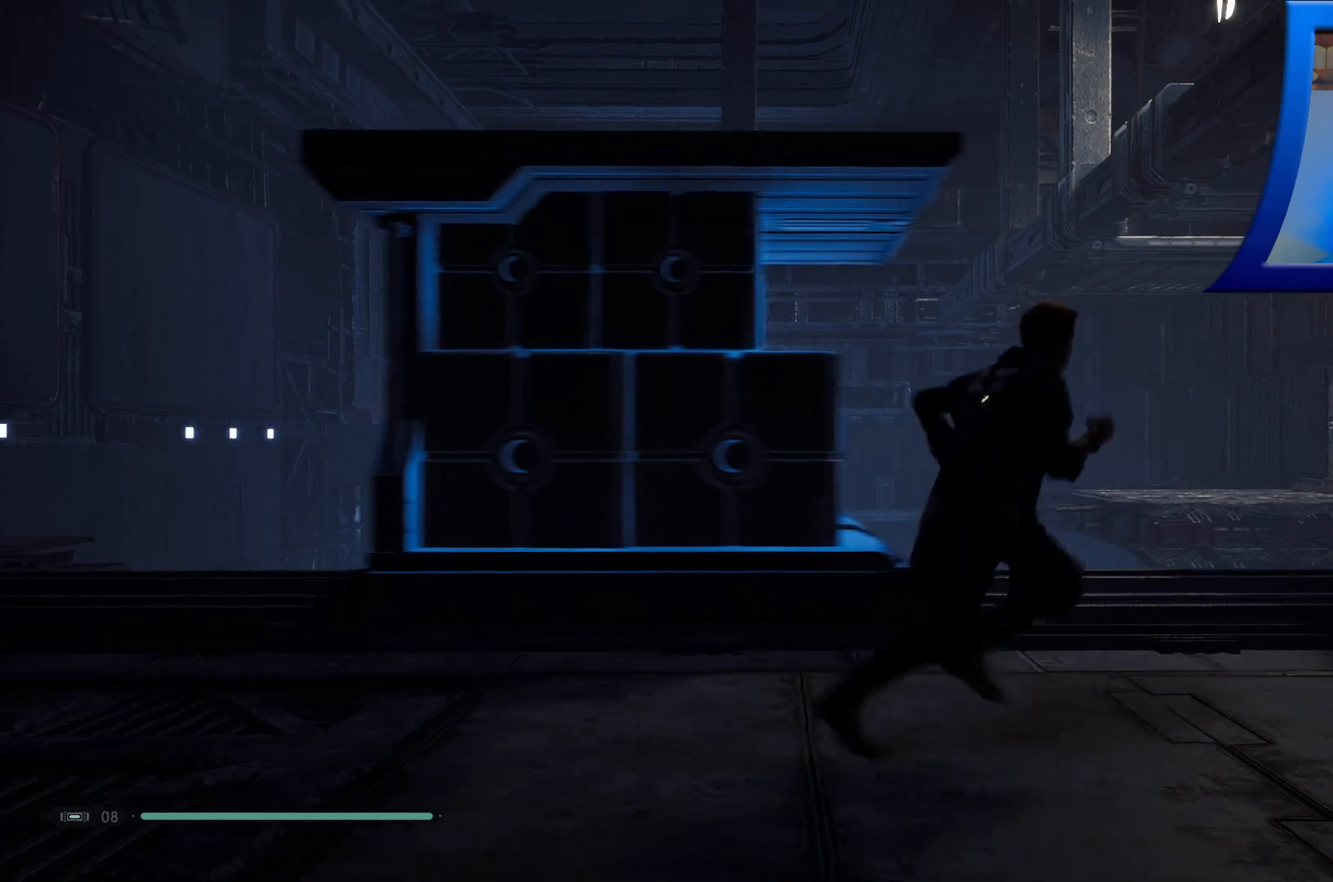
{"buttons": [], "left_stick": "right", "right_stick": "center", "events": []}
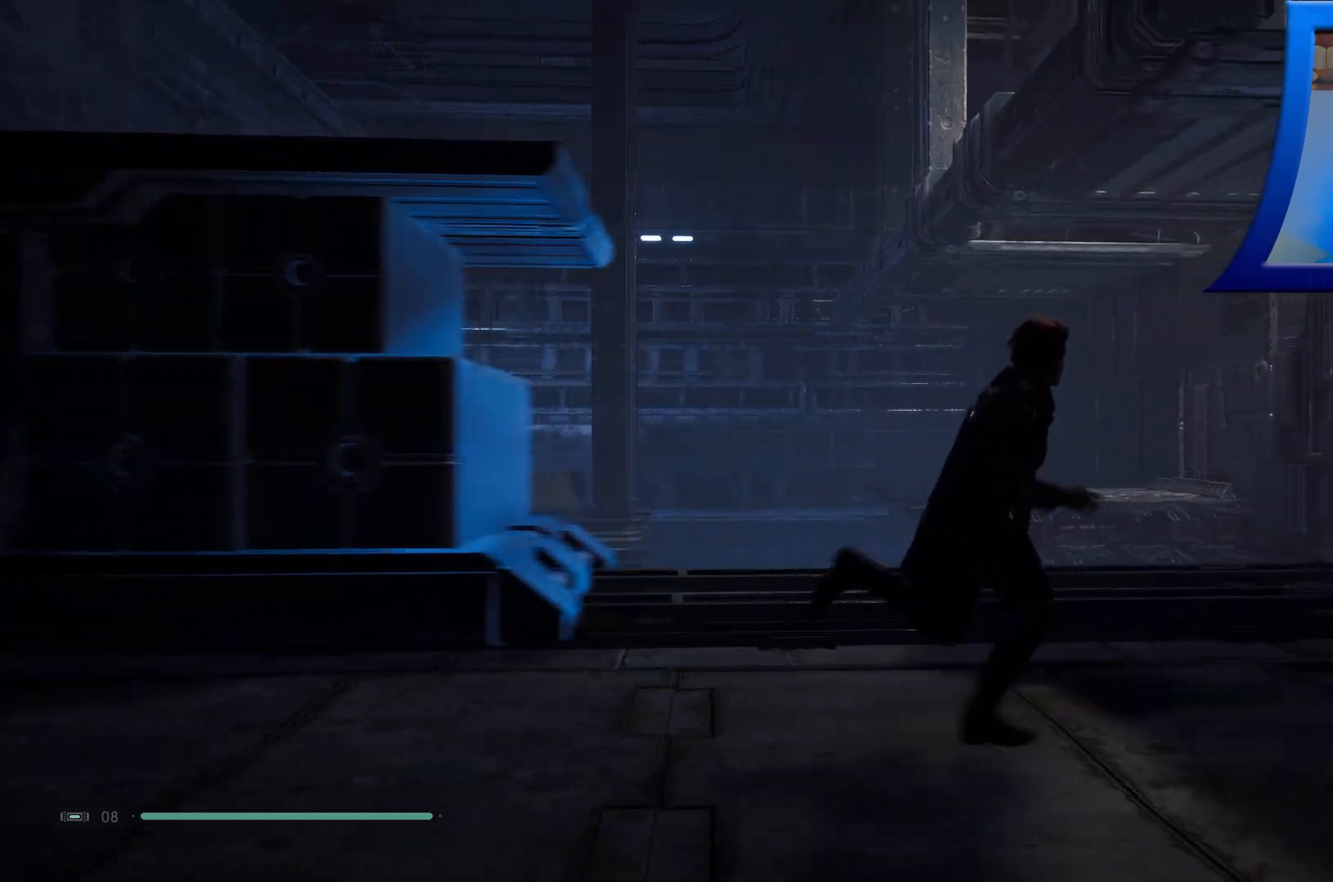
{"buttons": [], "left_stick": "right", "right_stick": "center", "events": []}
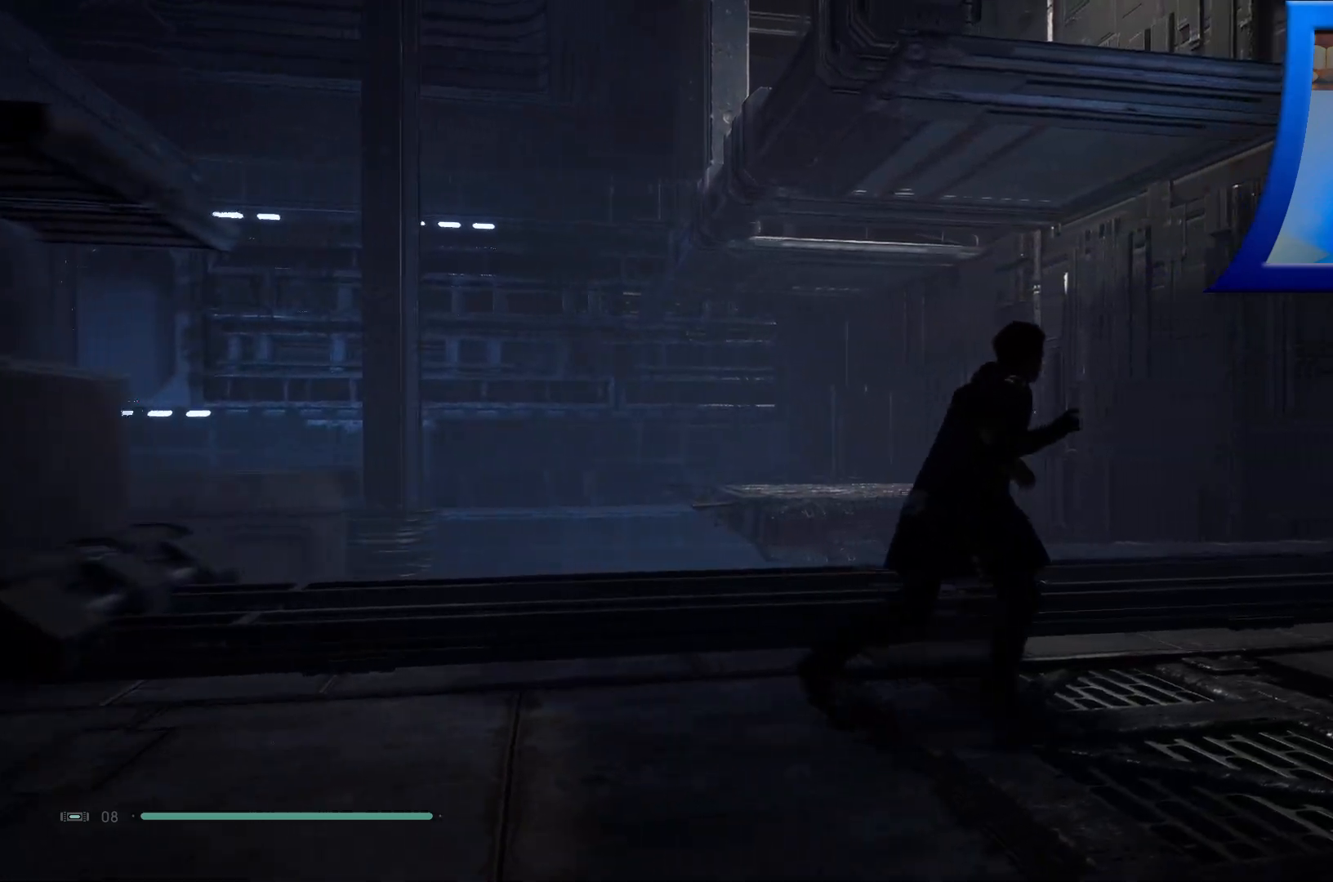
{"buttons": [], "left_stick": "up-right", "right_stick": "left", "events": [[100, "left_stick", "up-right"], [233, "right_stick", "left"]]}
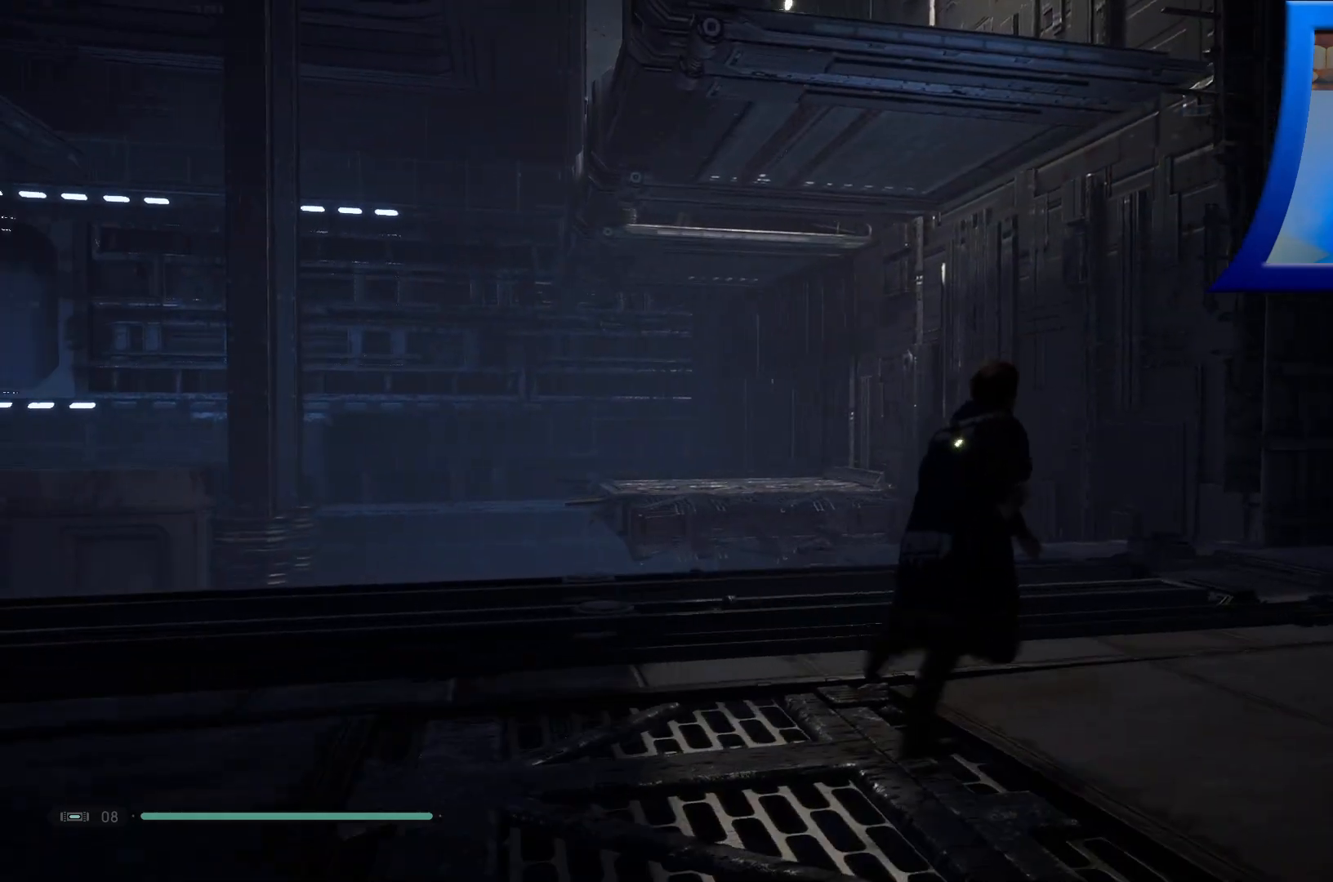
{"buttons": [], "left_stick": "up-right", "right_stick": "center", "events": [[150, "right_stick", "center"]]}
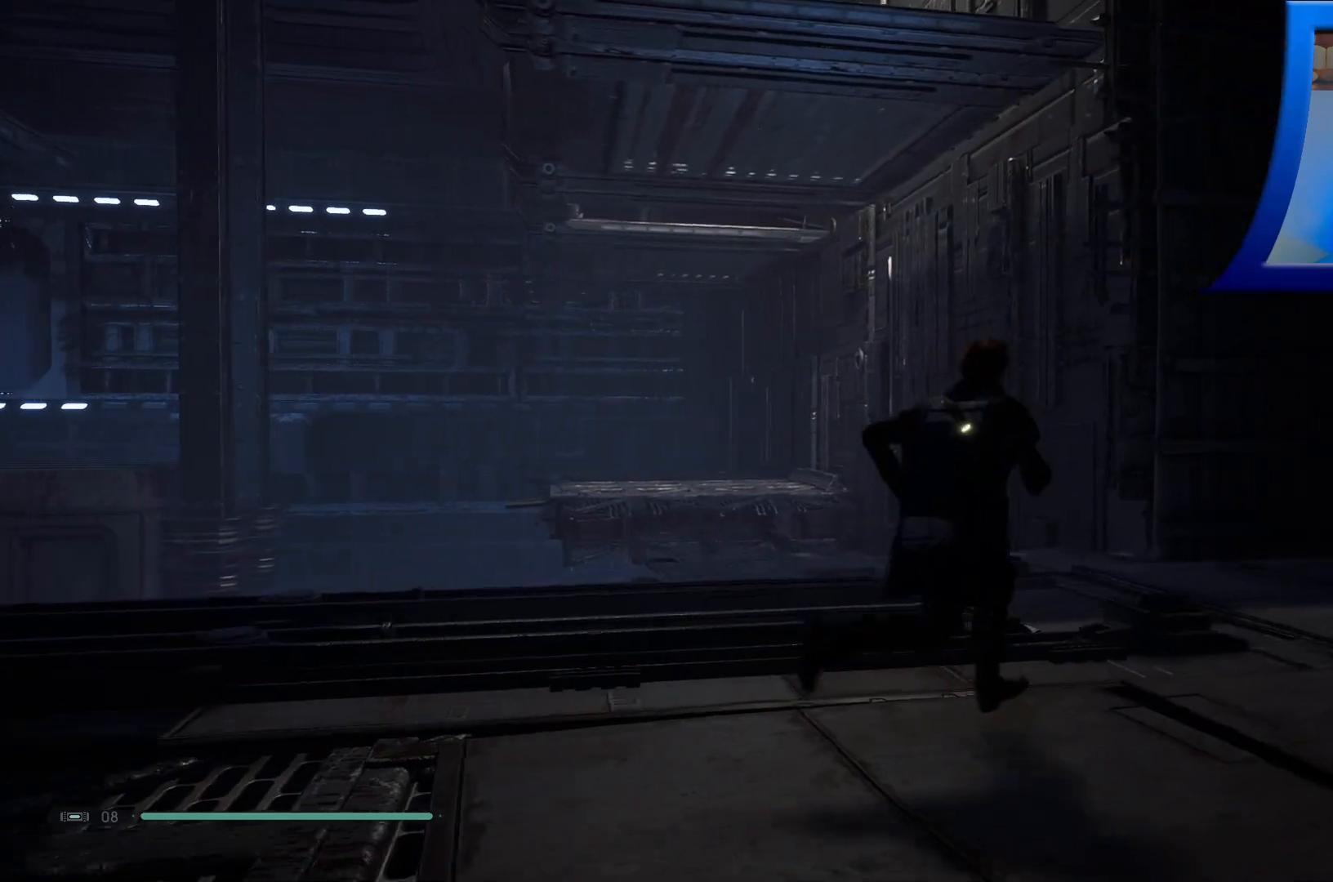
{"buttons": [], "left_stick": "center", "right_stick": "down-left", "events": [[17, "right_stick", "down-left"], [33, "left_stick", "center"]]}
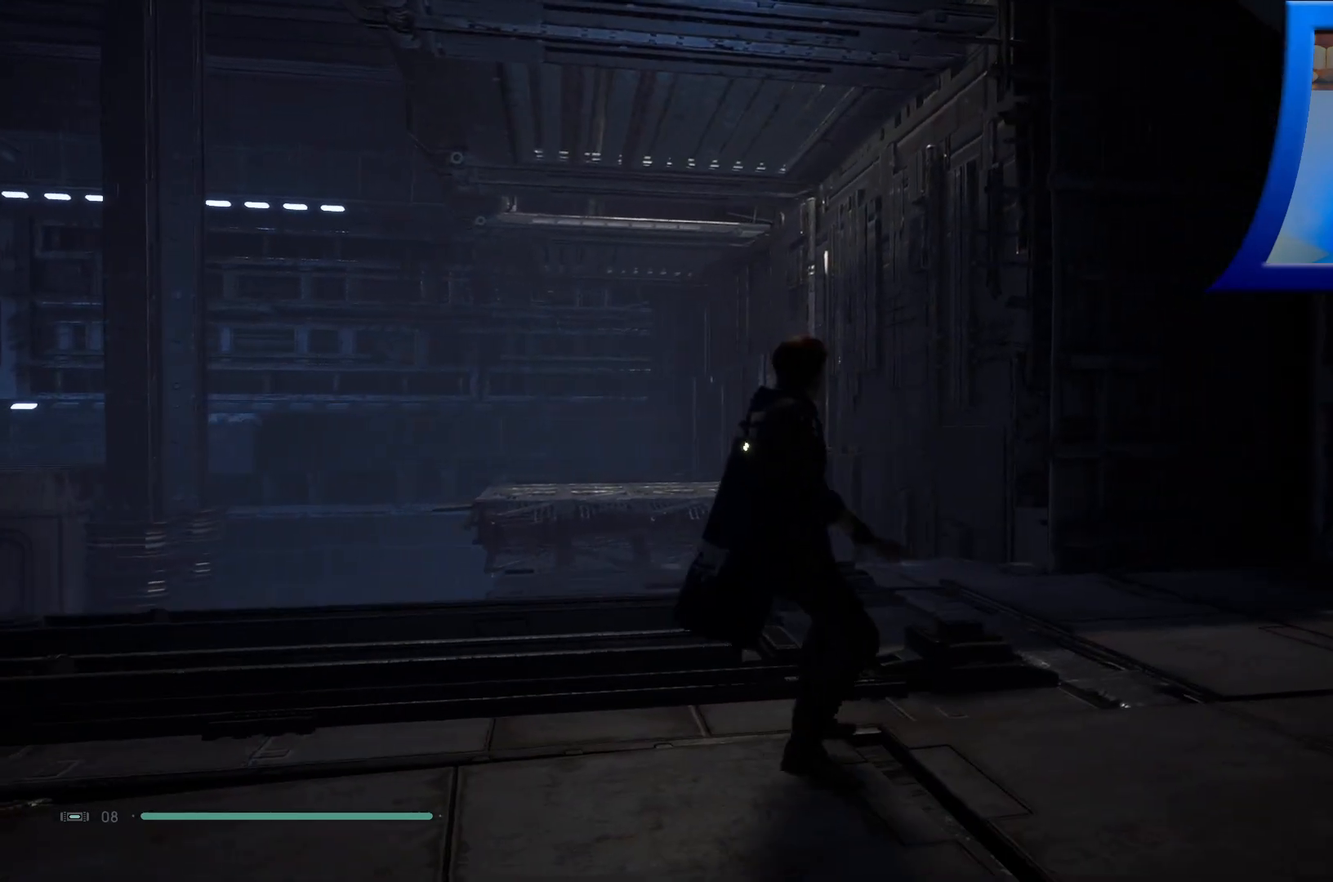
{"buttons": [], "left_stick": "center", "right_stick": "down-left", "events": []}
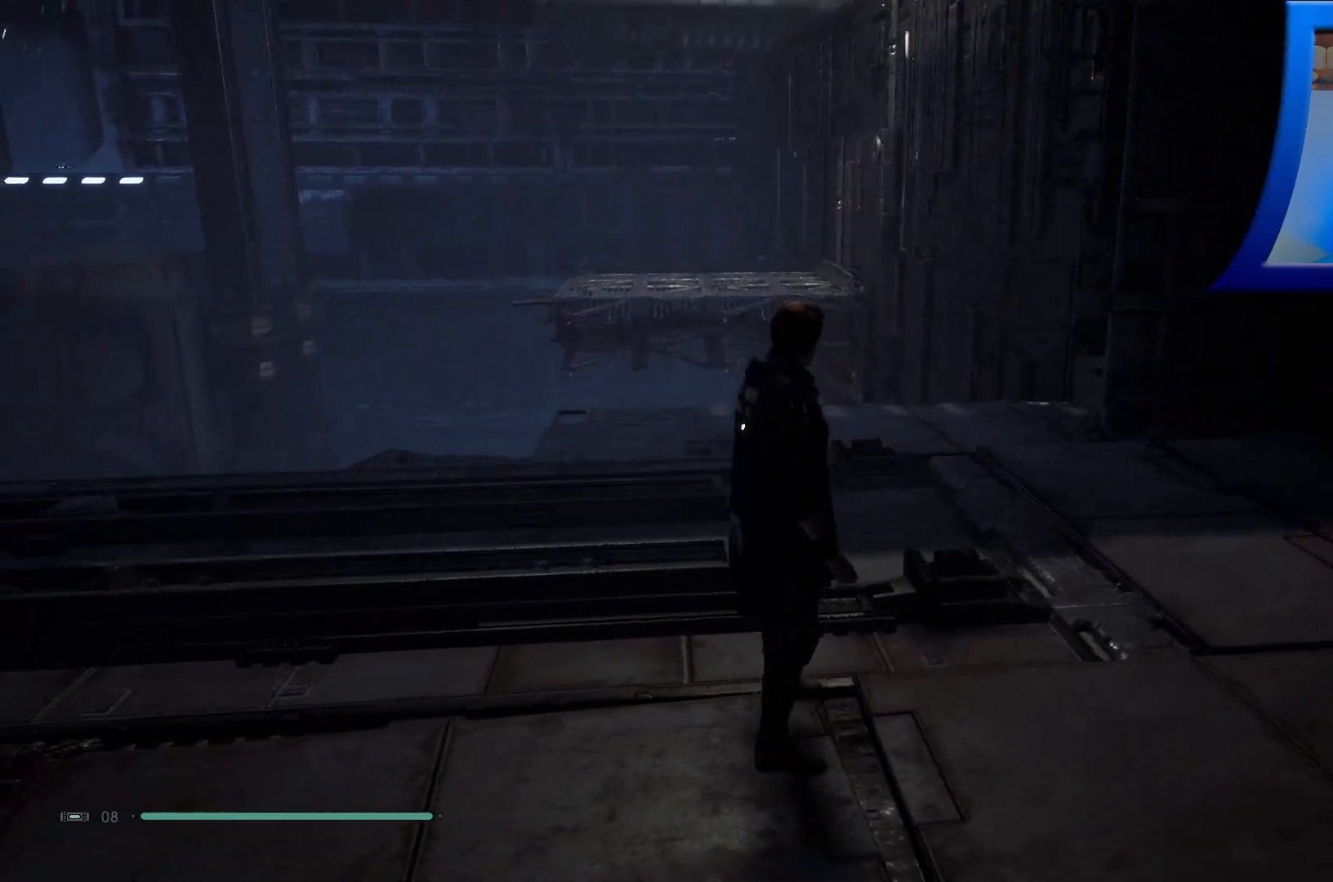
{"buttons": [], "left_stick": "left", "right_stick": "center", "events": [[17, "right_stick", "center"], [417, "left_stick", "left"]]}
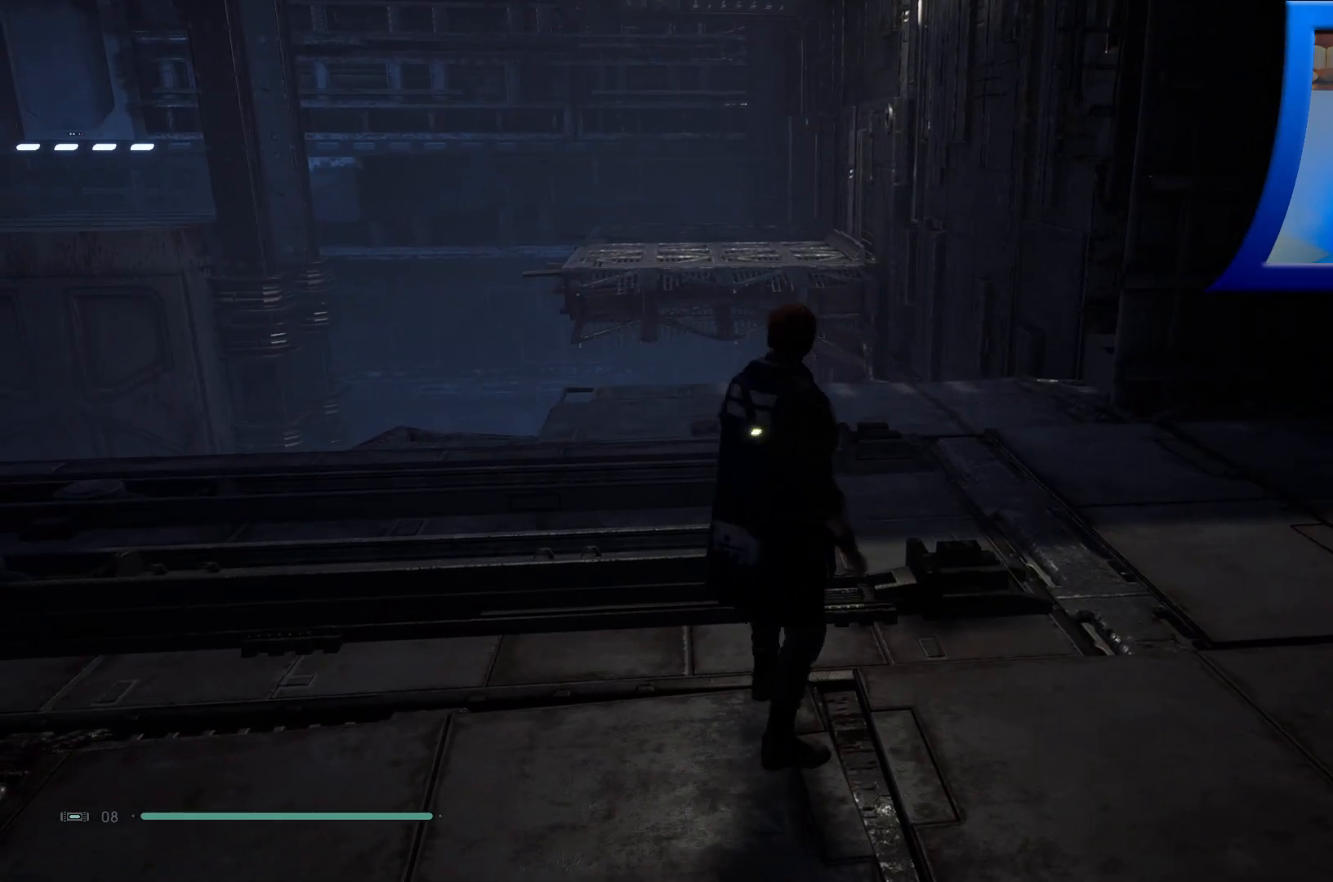
{"buttons": [], "left_stick": "left", "right_stick": "up", "events": [[50, "left_stick", "center"], [183, "right_stick", "up"], [217, "left_stick", "up-left"], [283, "left_stick", "left"]]}
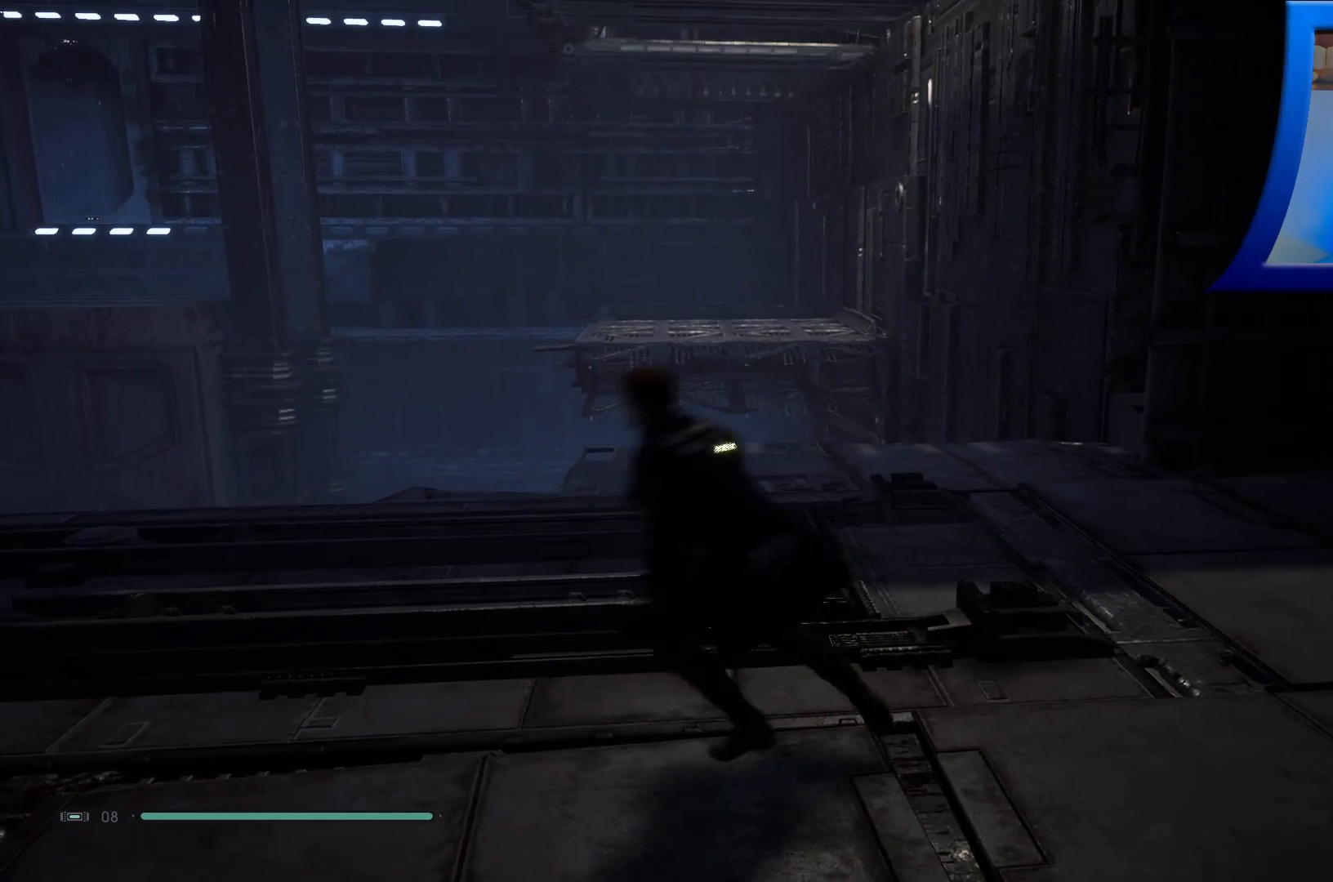
{"buttons": [], "left_stick": "center", "right_stick": "center", "events": [[100, "left_stick", "up-left"], [100, "right_stick", "center"], [200, "left_stick", "center"]]}
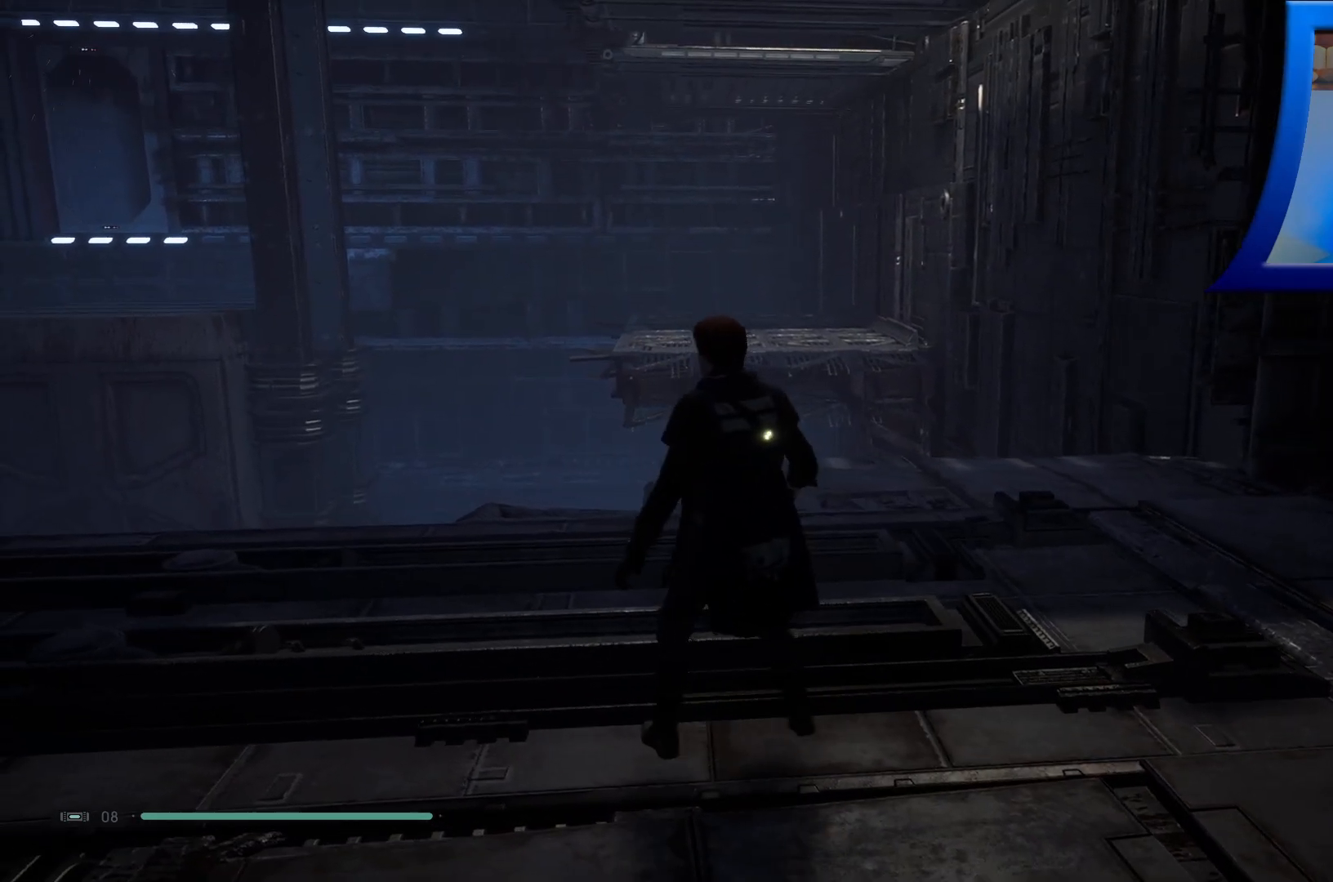
{"buttons": [], "left_stick": "center", "right_stick": "center", "events": [[33, "right_stick", "up"], [400, "right_stick", "center"]]}
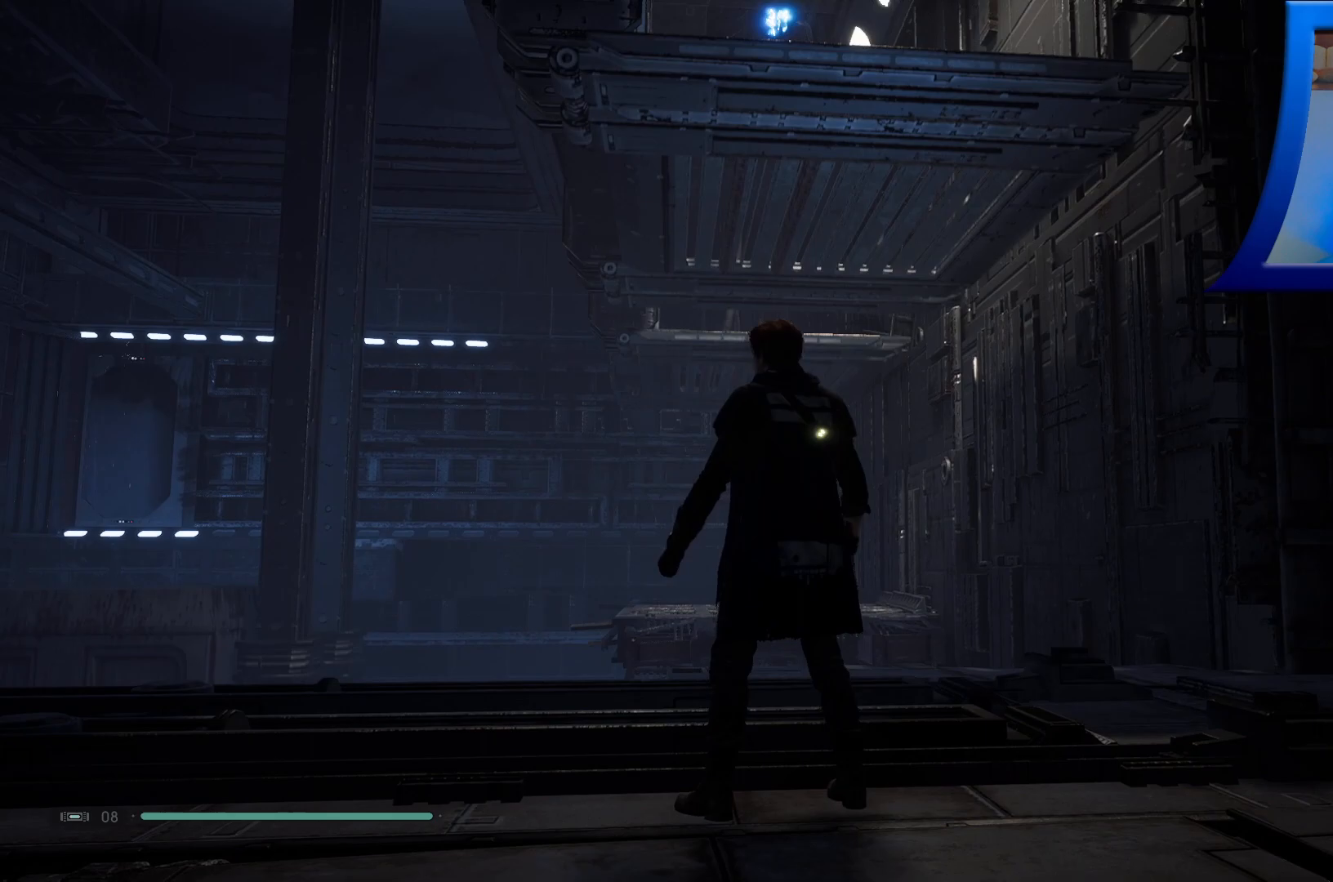
{"buttons": [], "left_stick": "left", "right_stick": "up-left", "events": [[417, "left_stick", "left"], [450, "right_stick", "up"], [500, "right_stick", "up-left"]]}
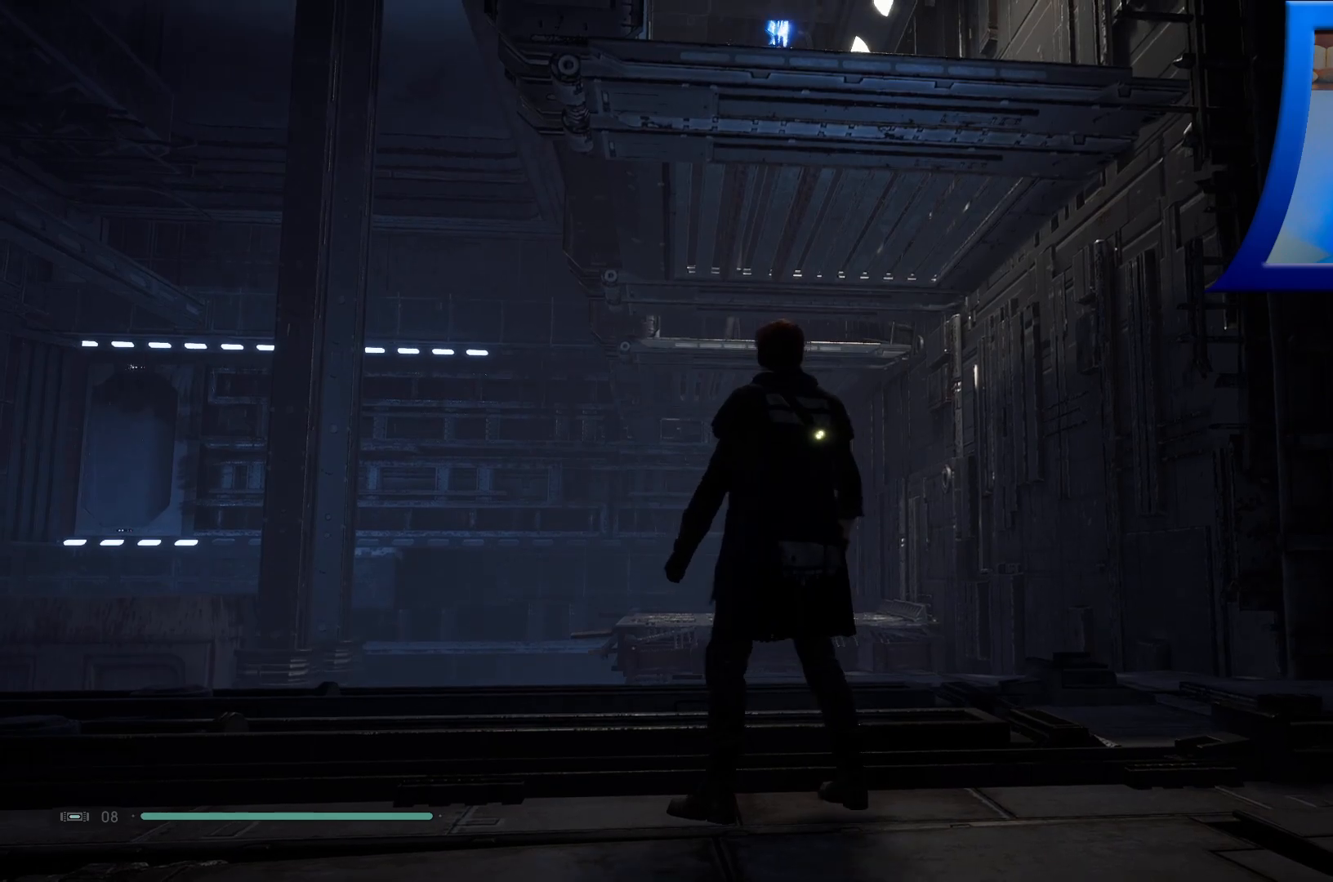
{"buttons": [], "left_stick": "up-left", "right_stick": "down-left", "events": [[33, "right_stick", "left"], [417, "right_stick", "down-left"], [483, "left_stick", "up-left"]]}
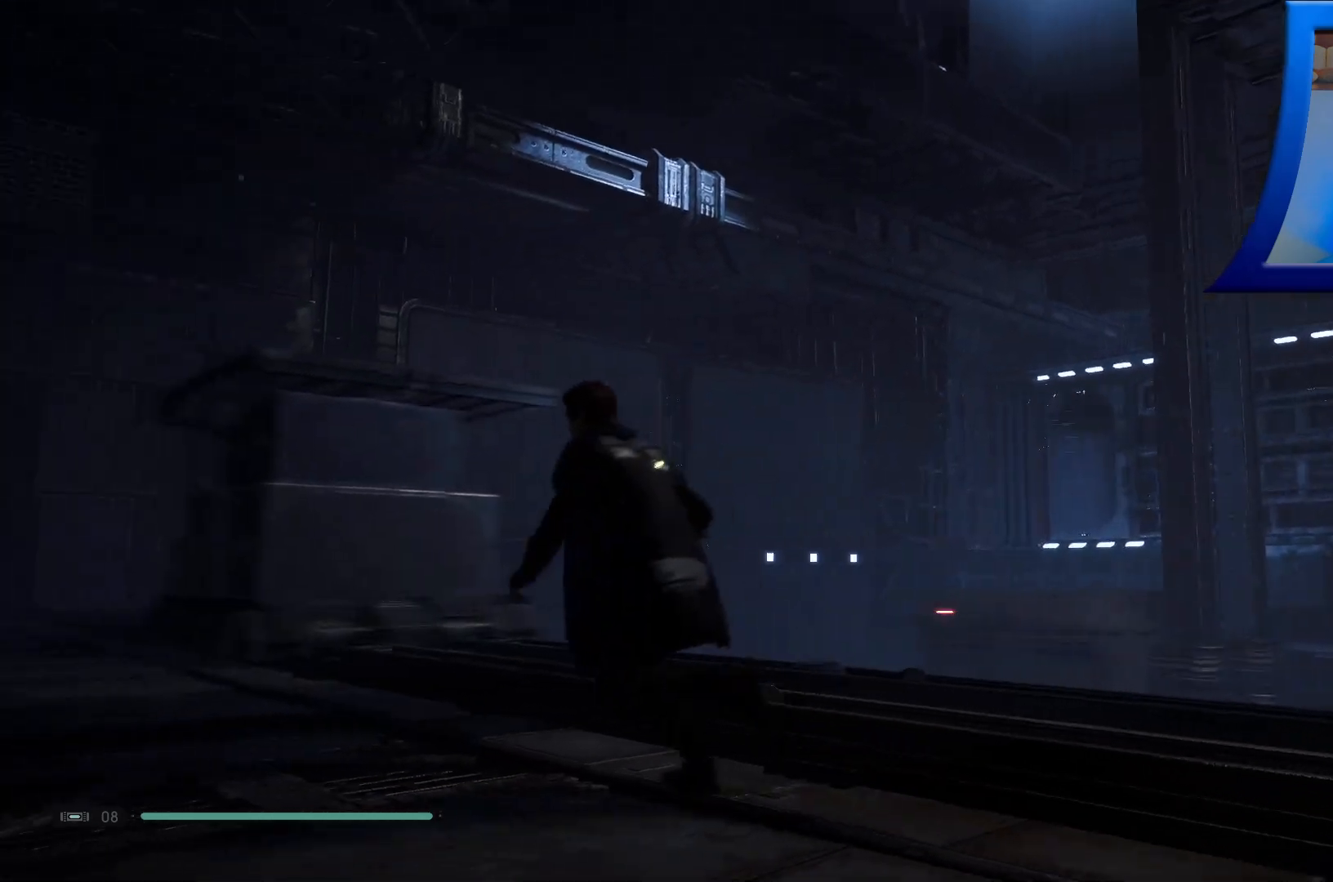
{"buttons": ["R1"], "left_stick": "up-left", "right_stick": "down-left", "events": [[167, "R1", "down"], [267, "R1", "up"], [317, "R1", "down"], [433, "R1", "up"], [500, "R1", "down"]]}
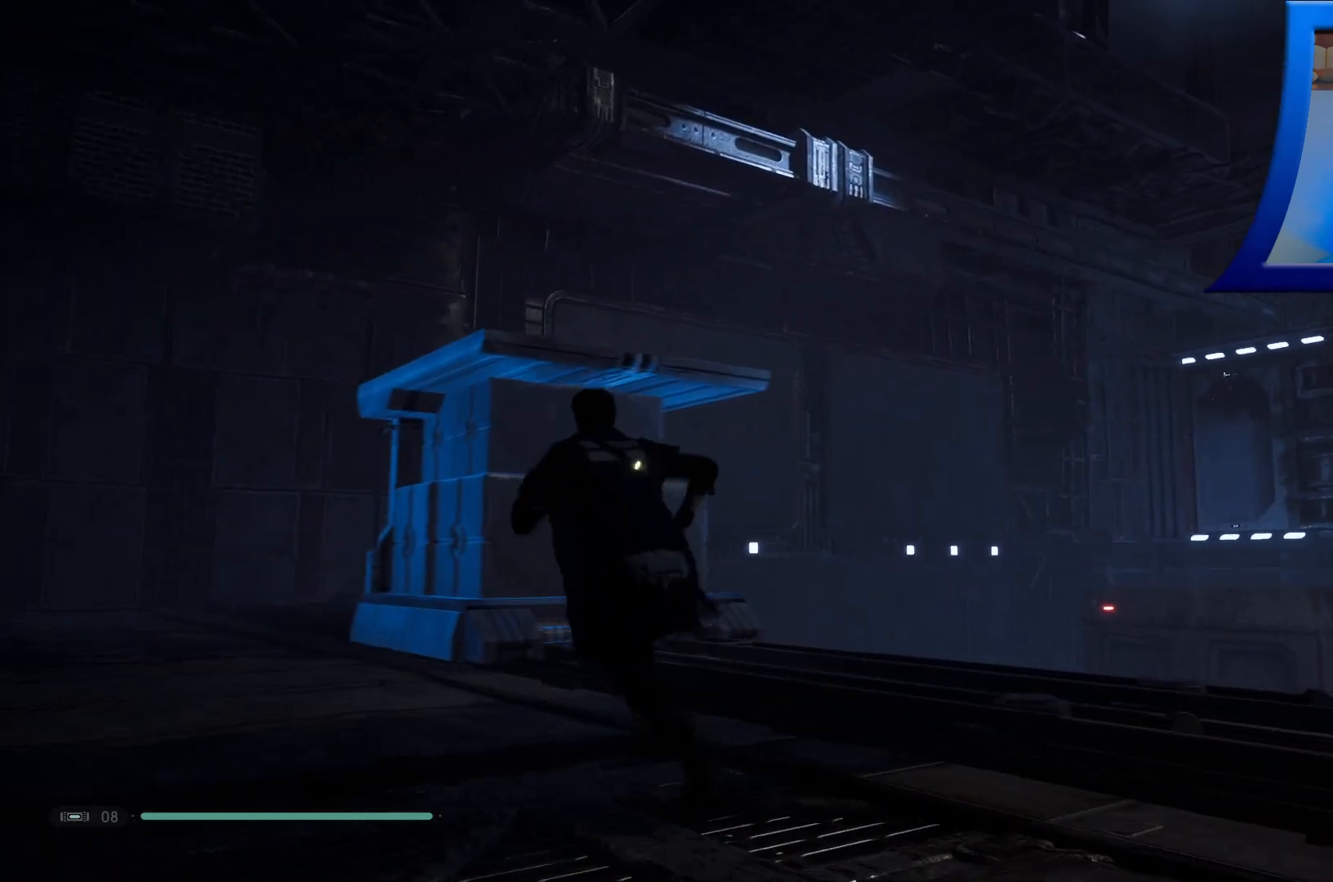
{"buttons": [], "left_stick": "up-left", "right_stick": "down-left"}
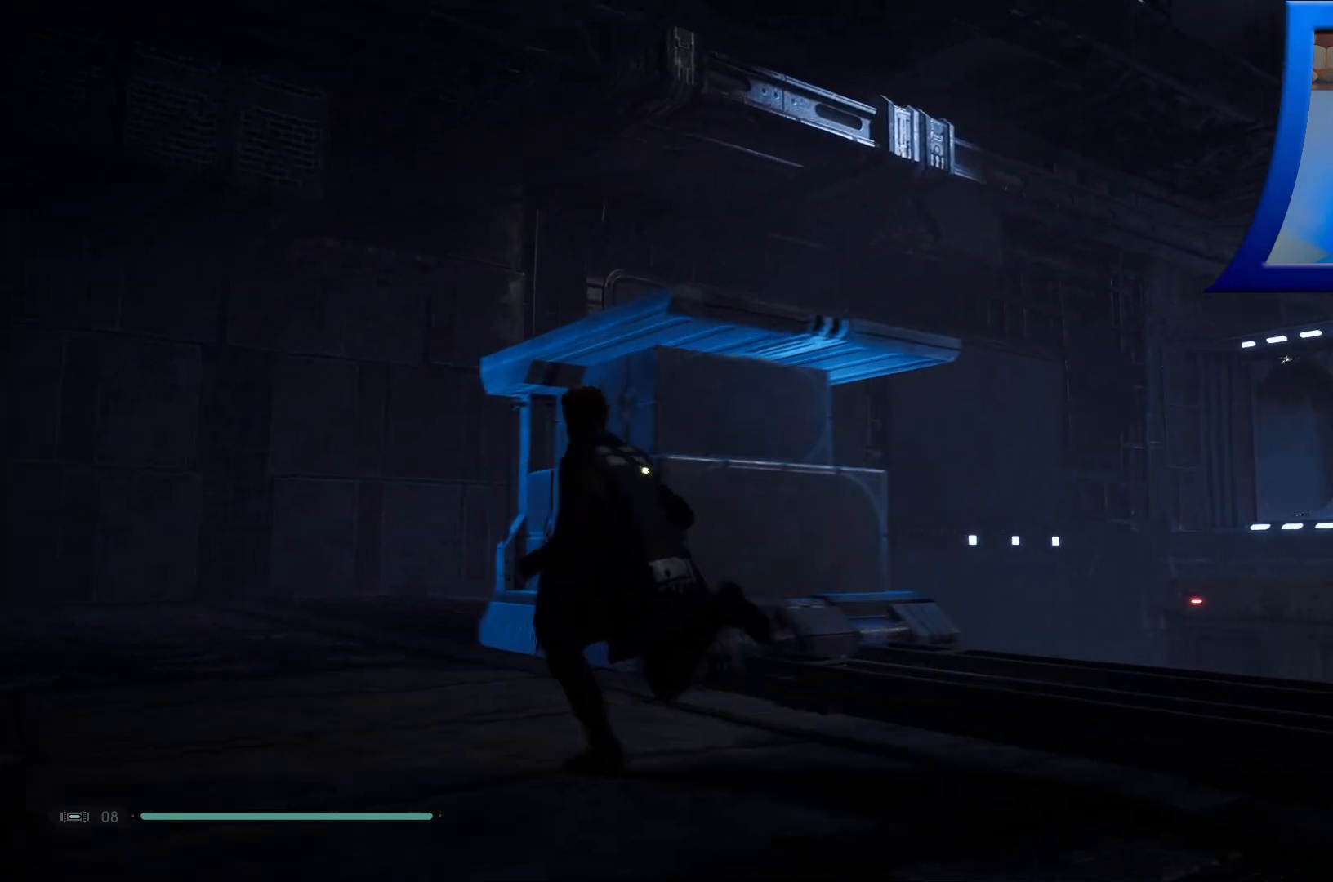
{"buttons": [], "left_stick": "up-left", "right_stick": "down-left", "events": []}
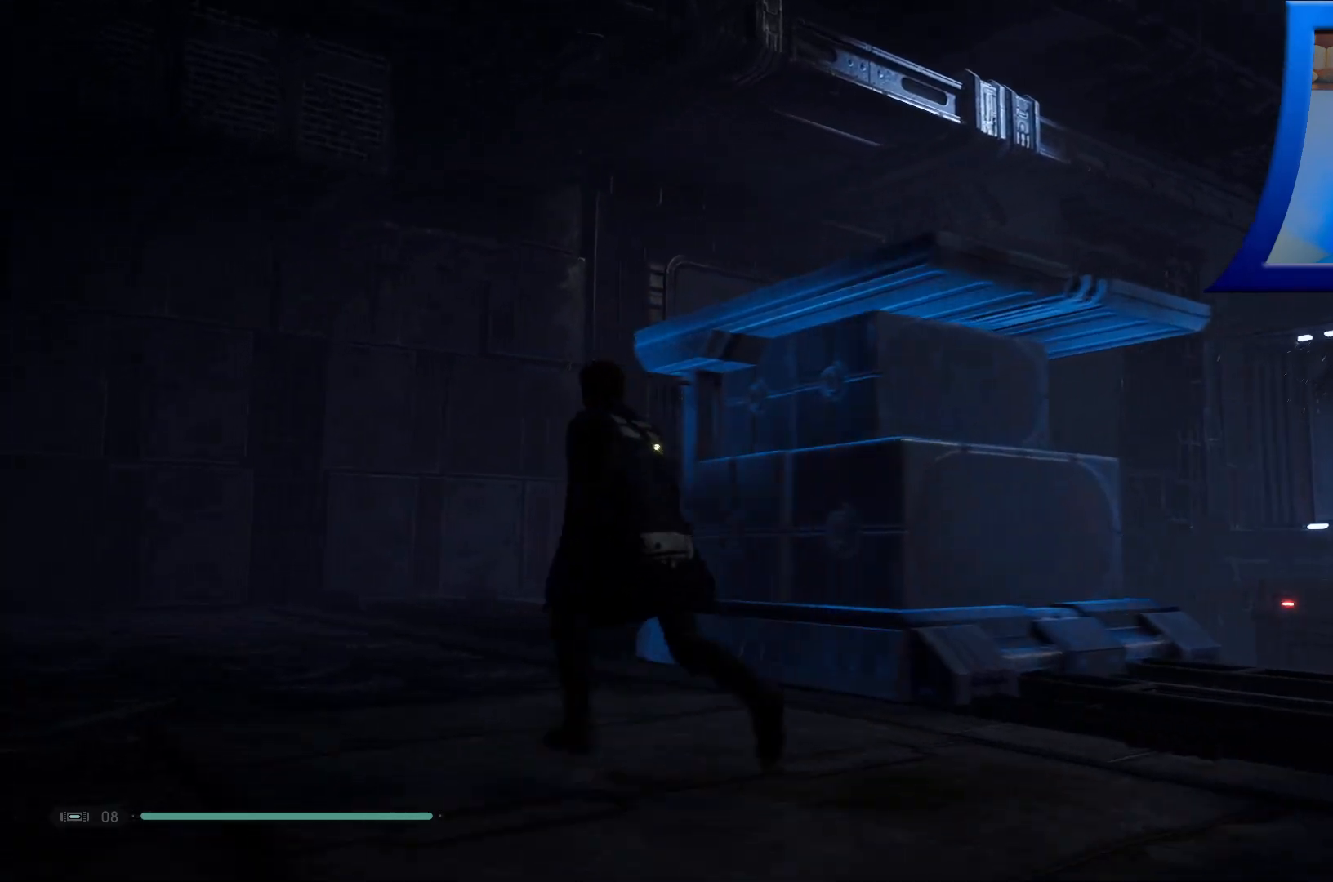
{"buttons": ["R1"], "left_stick": "up-left", "right_stick": "center", "events": [[17, "right_stick", "center"], [117, "R1", "down"], [367, "R2", "down"], [450, "R1", "up"], [450, "R2", "up"], [500, "R1", "down"]]}
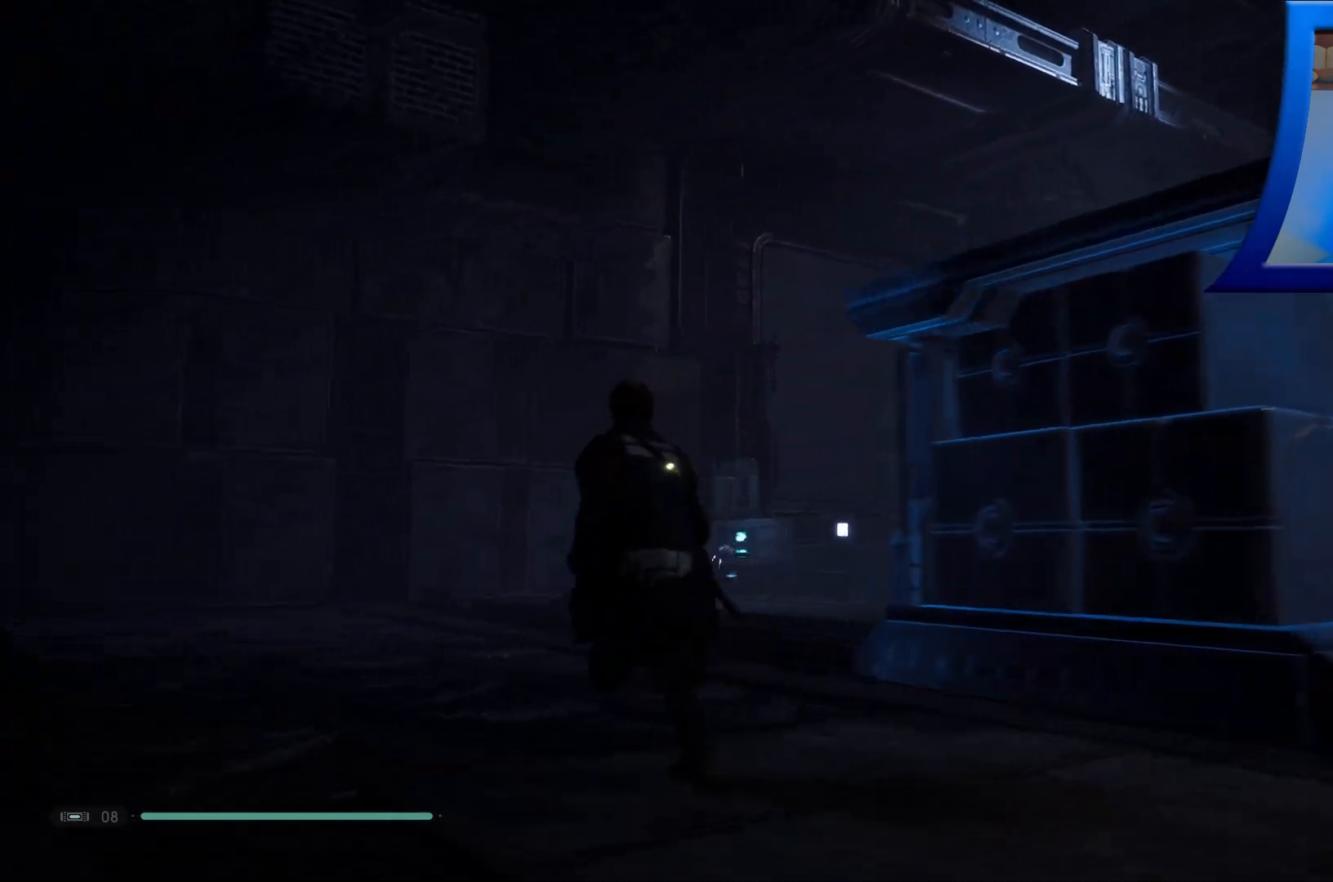
{"buttons": [], "left_stick": "up-left", "right_stick": "right", "events": [[17, "R2", "down"], [50, "R1", "up"], [67, "R2", "up"], [200, "right_stick", "right"]]}